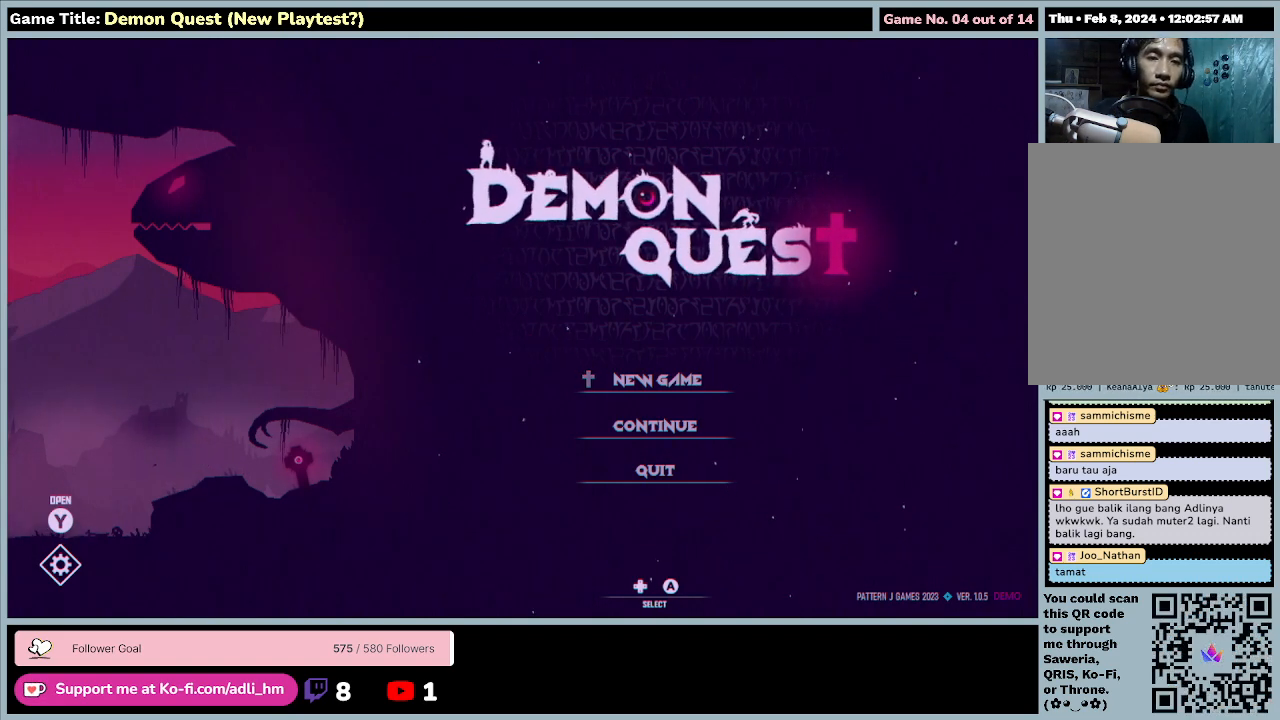
Gameplay with keyboard; each line is a JSON object with the keys held at the frame after it. "events" lists presses ("down") and releases ("up") of "0", "1", "2", "3", "4", "5", "6", "7", "8", "9", "a", "alt", "b", "c", "caps_lock", "ctrl", "d", "down", "e", "escape", "f", "f1", "f2", "f3", "f4", "f5", "f6", "f7", "f8", "g", "h", "i", "j", "k", "l", "left", "m", "n", "o", "p", "q", "r", "return", "right", "s", "shift", "space", "t", "tab", "tilde", "u", "up", "v", "w", "x", "y" and "z" between this image and that frame as [ms after this image, input, new state], when the widget could be followed in between. No other keys are recorded. Mouse input is not recorded.
{"keys": ["down", "s"], "events": [[400, "s", "down"], [433, "down", "down"]]}
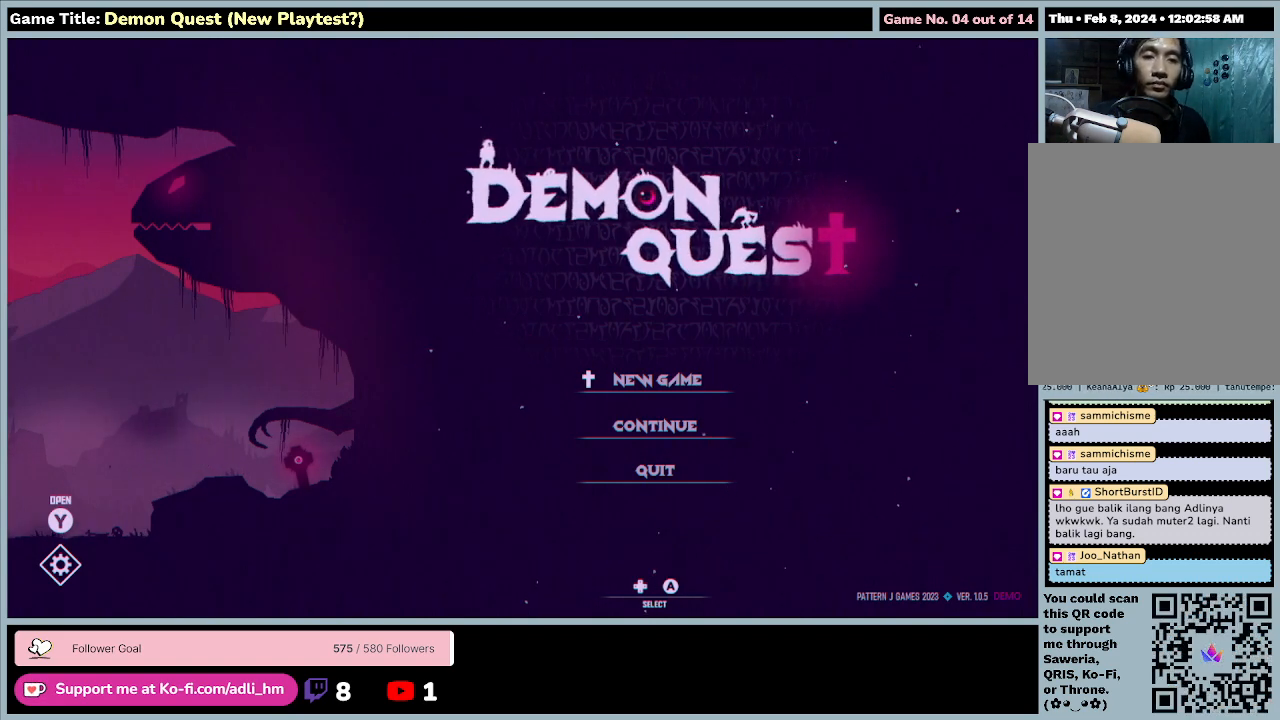
{"keys": ["down", "s"], "events": []}
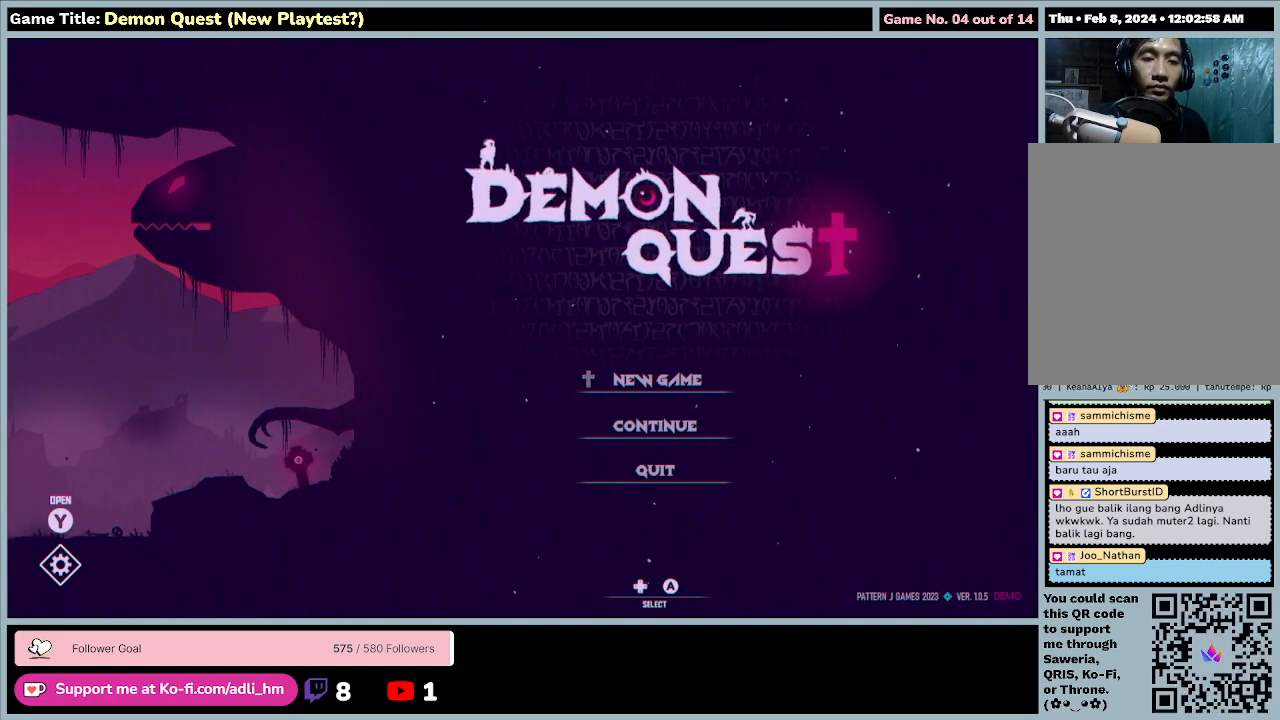
{"keys": [], "events": [[367, "down", "up"], [367, "s", "up"]]}
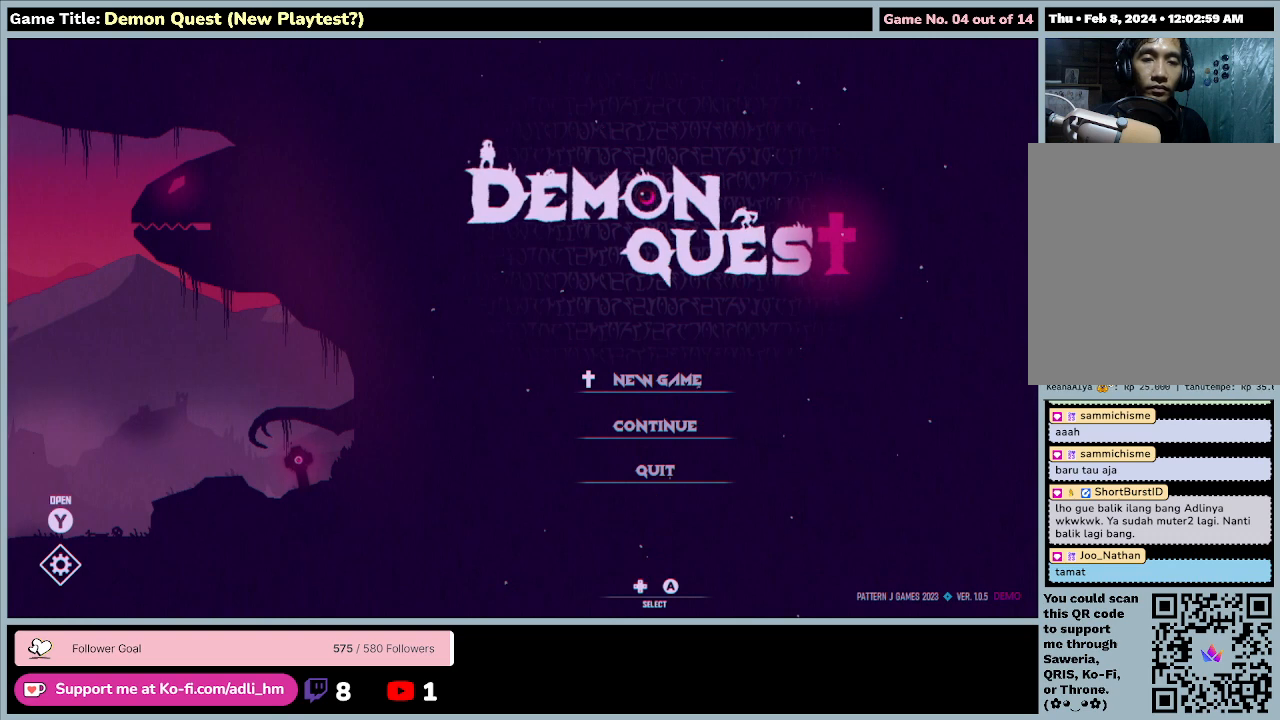
{"keys": [], "events": [[33, "d", "down"], [33, "right", "down"], [333, "d", "up"], [400, "right", "up"]]}
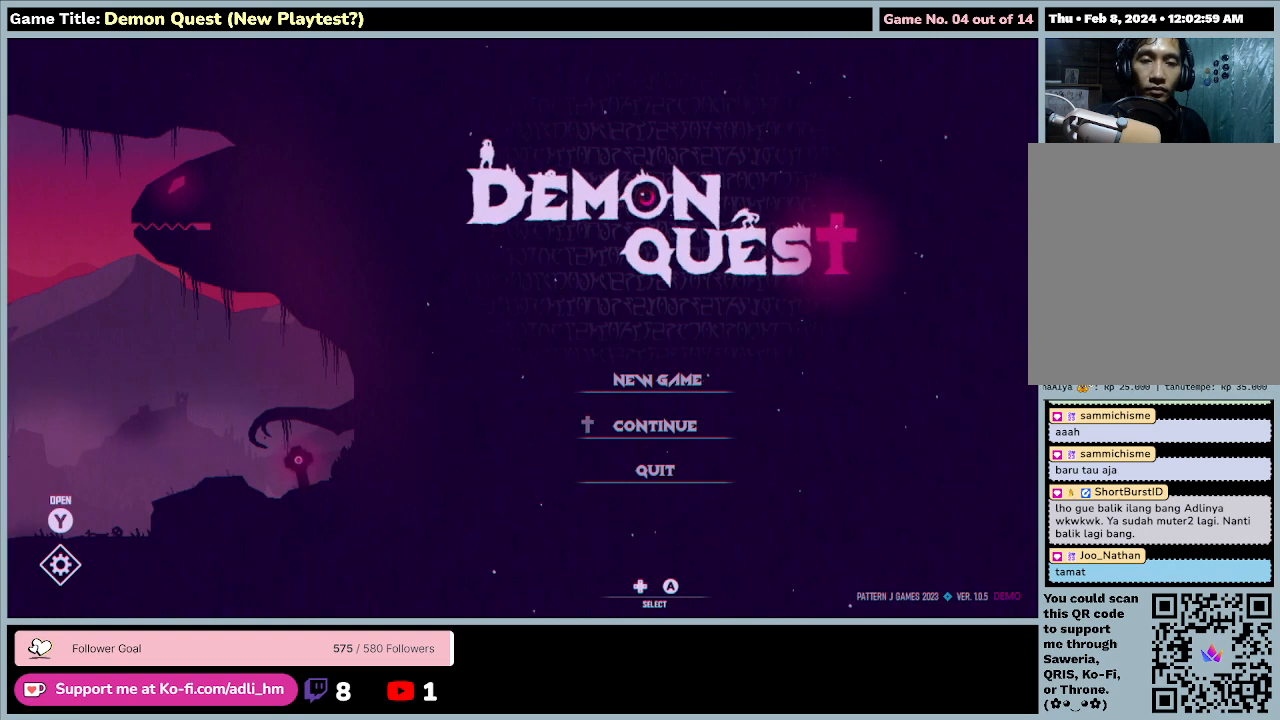
{"keys": [], "events": []}
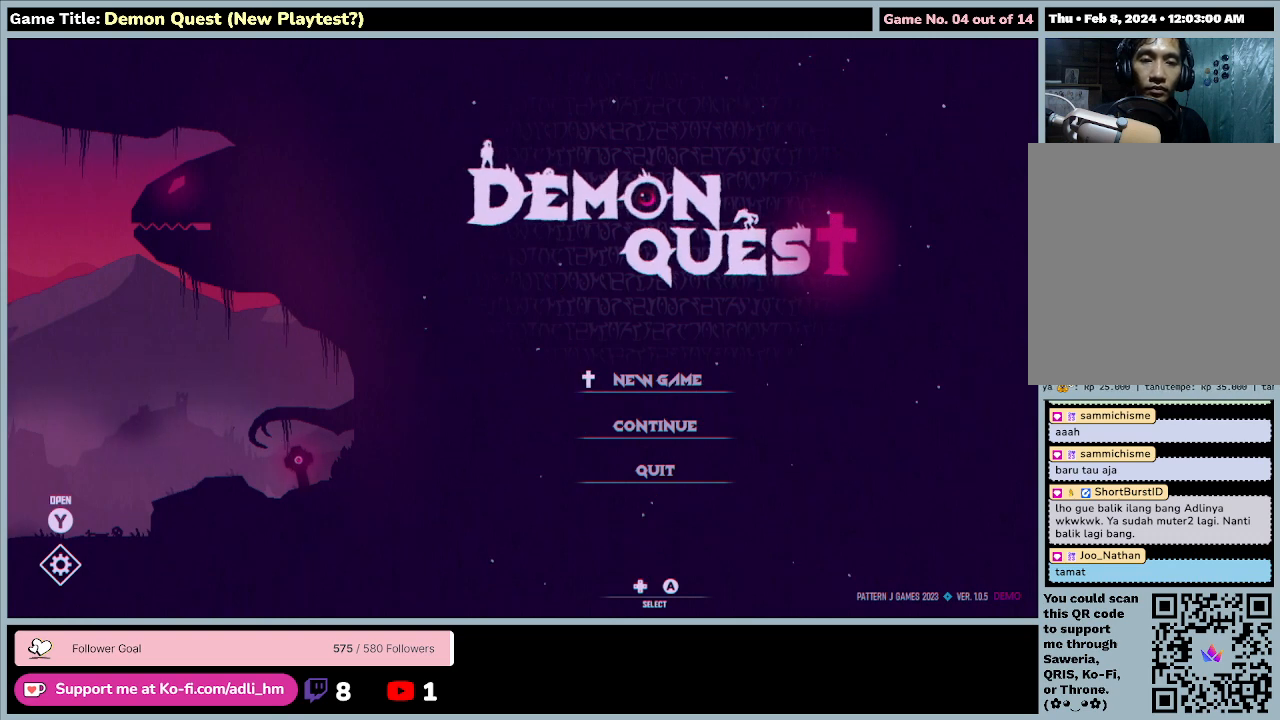
{"keys": [], "events": []}
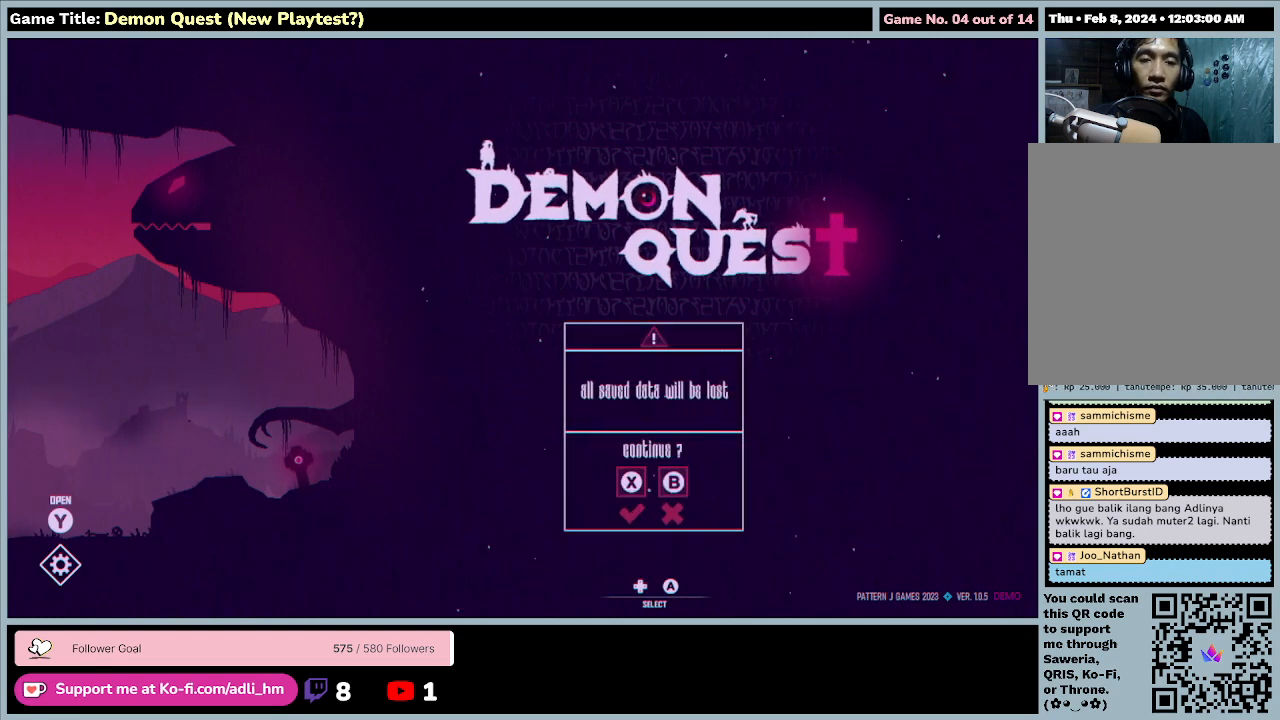
{"keys": [], "events": []}
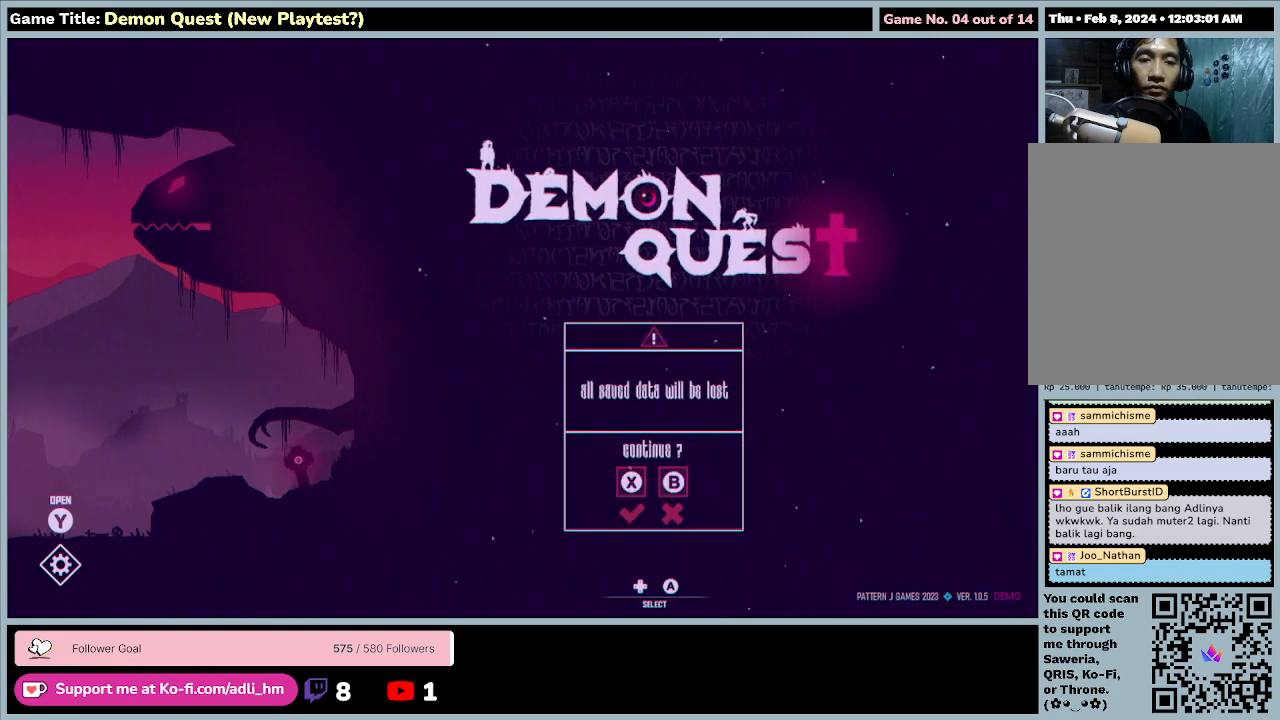
{"keys": [], "events": []}
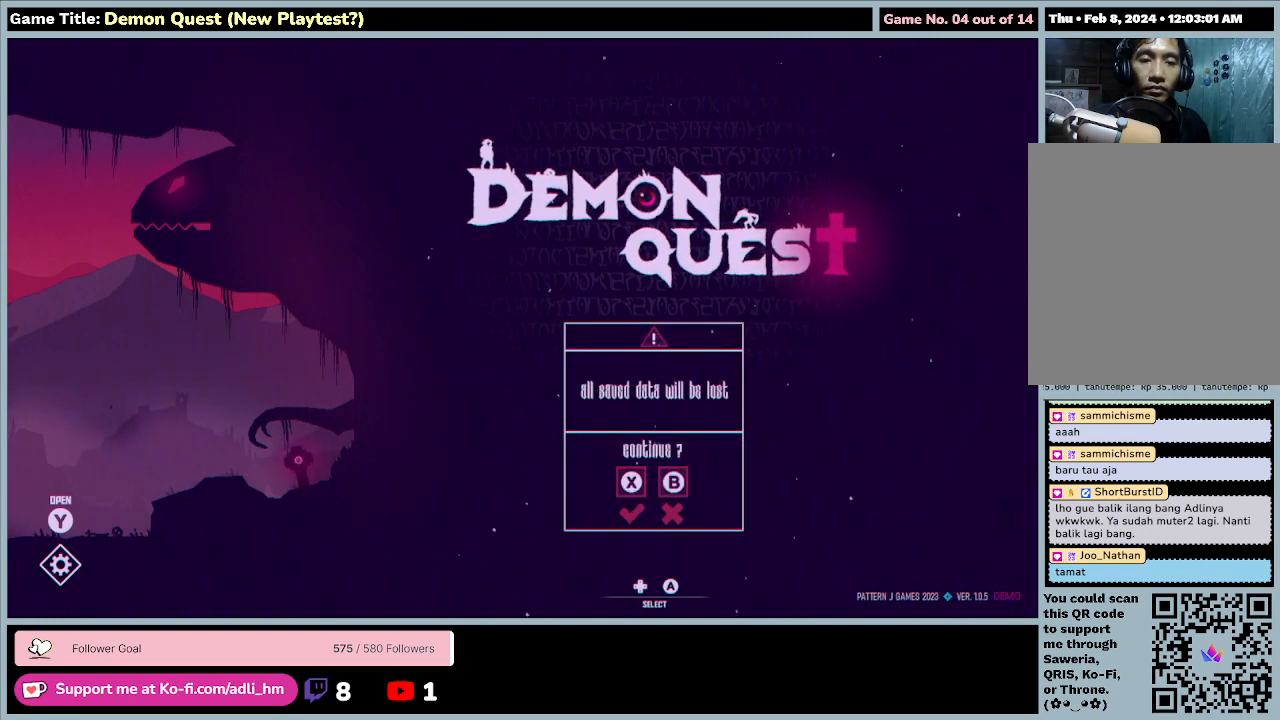
{"keys": [], "events": []}
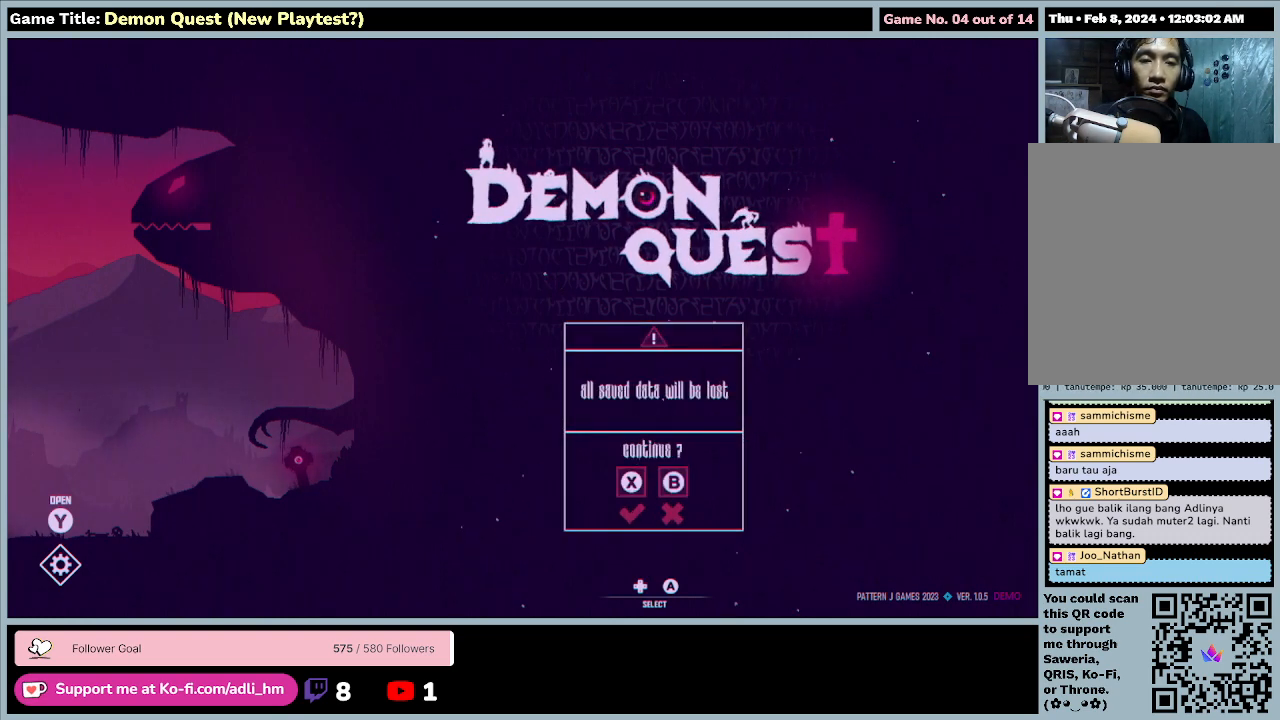
{"keys": [], "events": []}
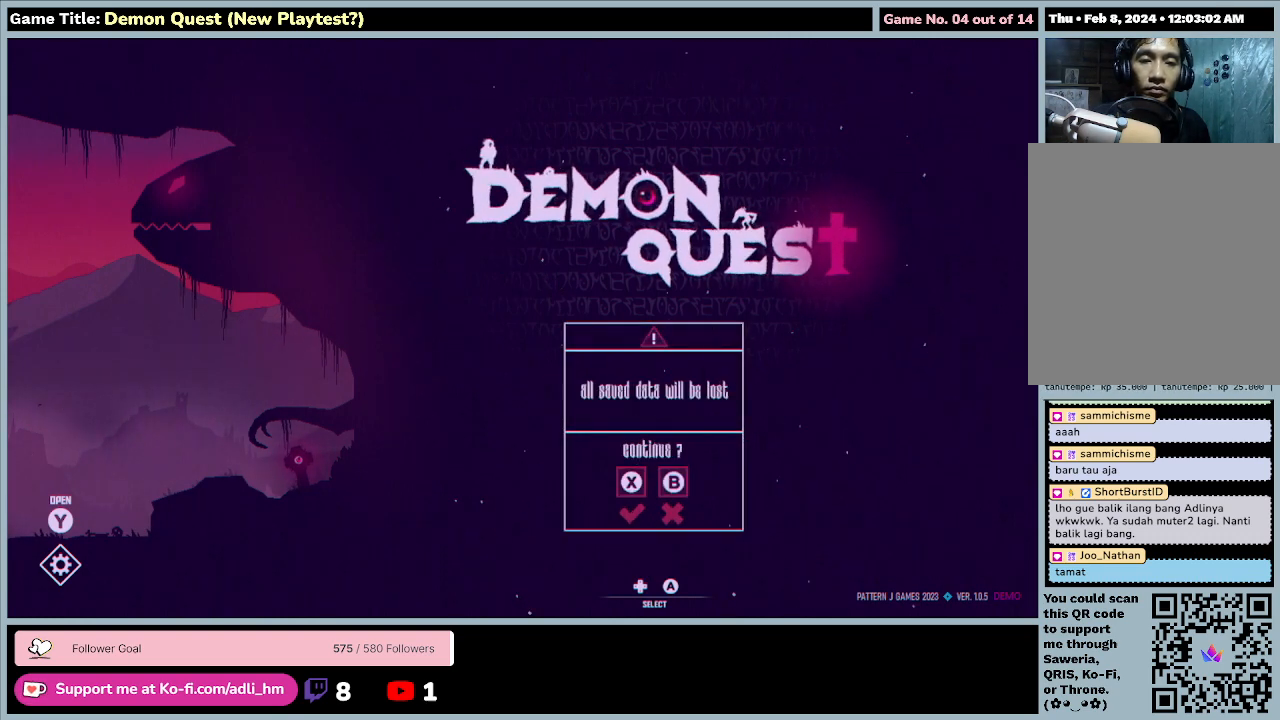
{"keys": [], "events": []}
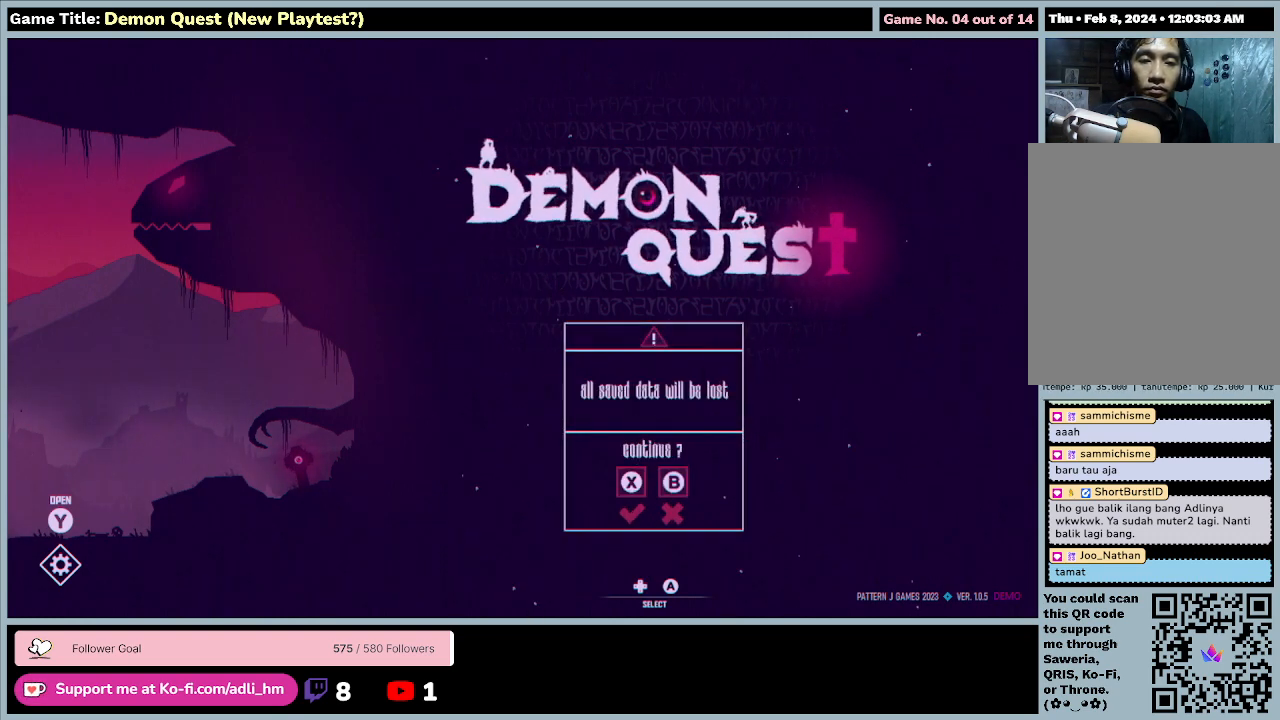
{"keys": [], "events": []}
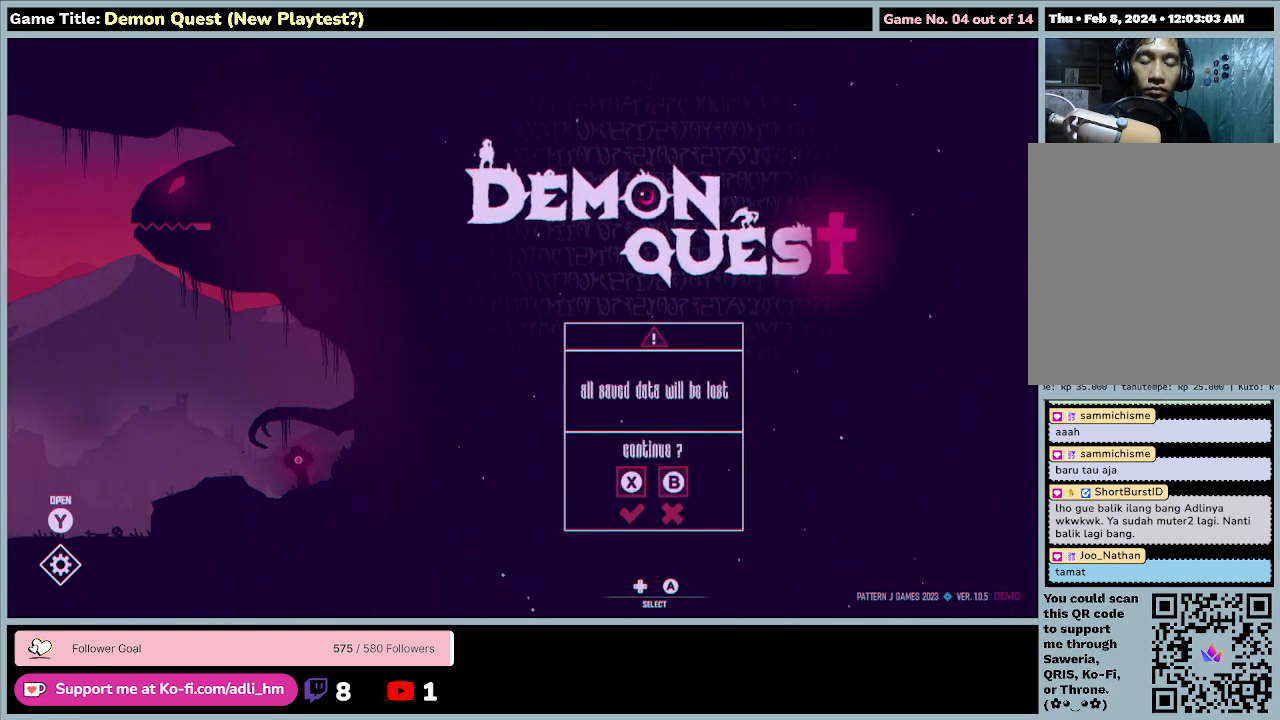
{"keys": [], "events": []}
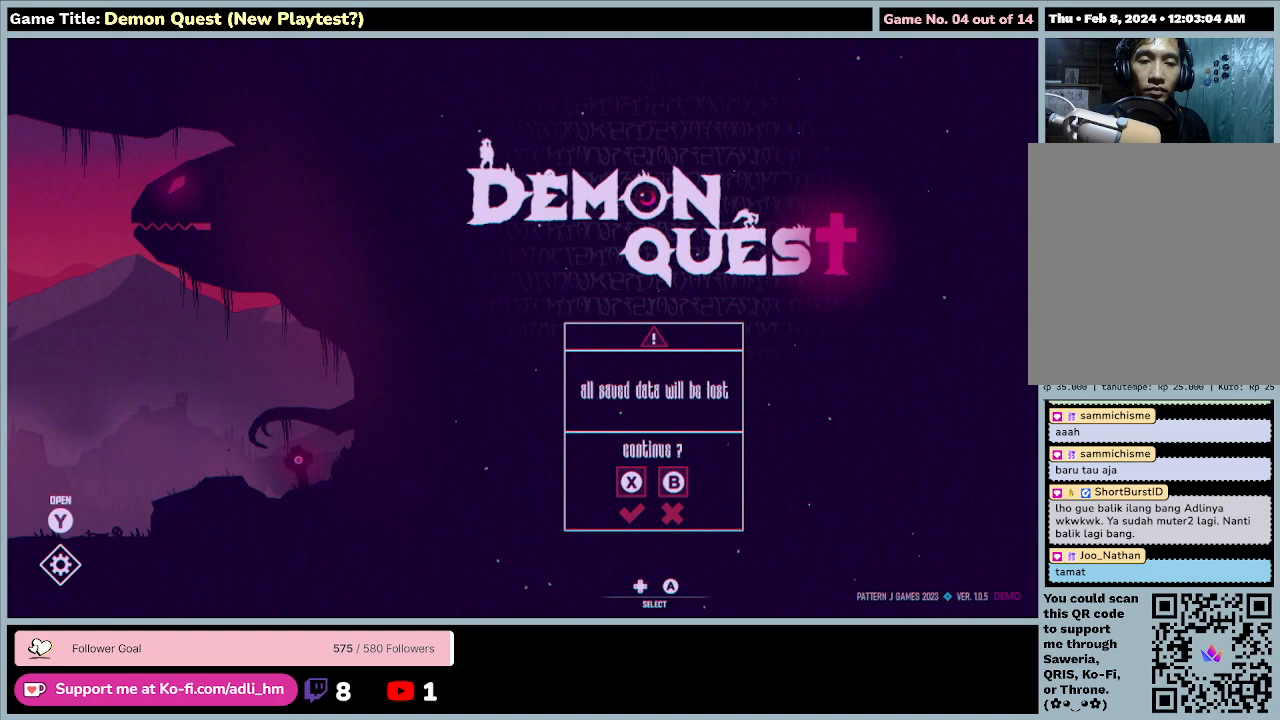
{"keys": ["e", "return"], "events": [[167, "e", "down"], [167, "return", "down"]]}
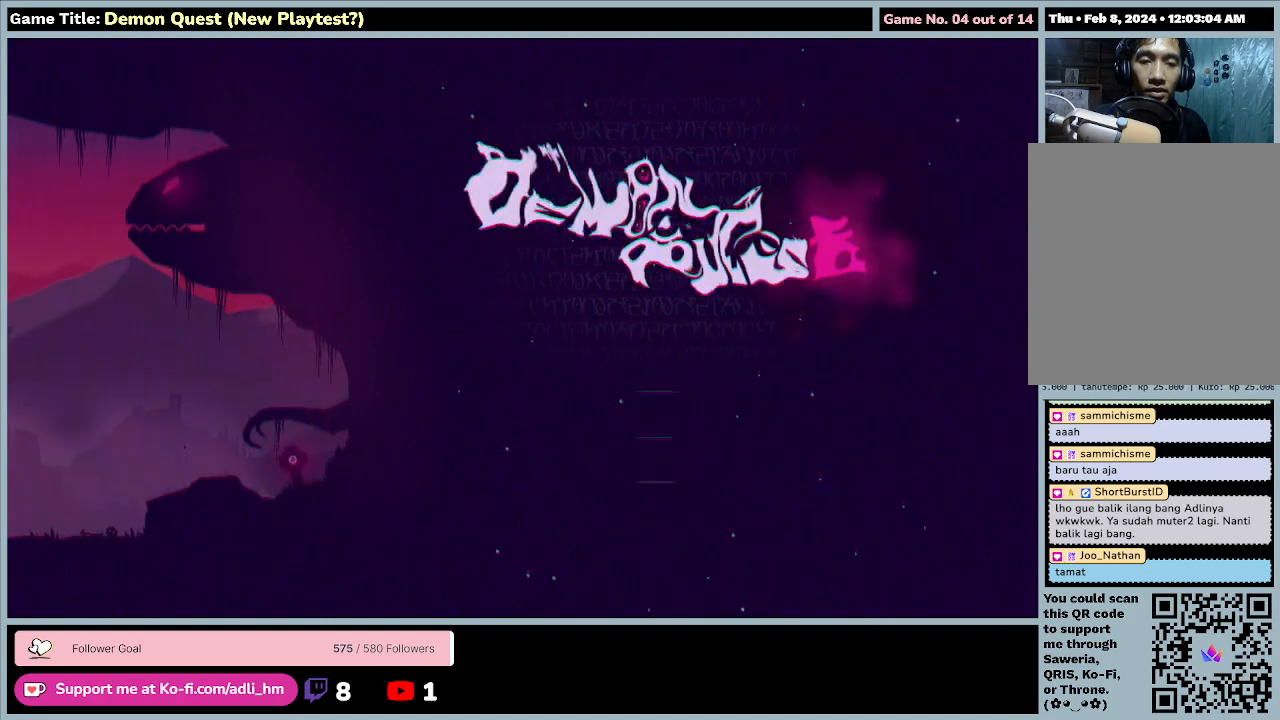
{"keys": [], "events": [[100, "return", "up"], [233, "e", "up"]]}